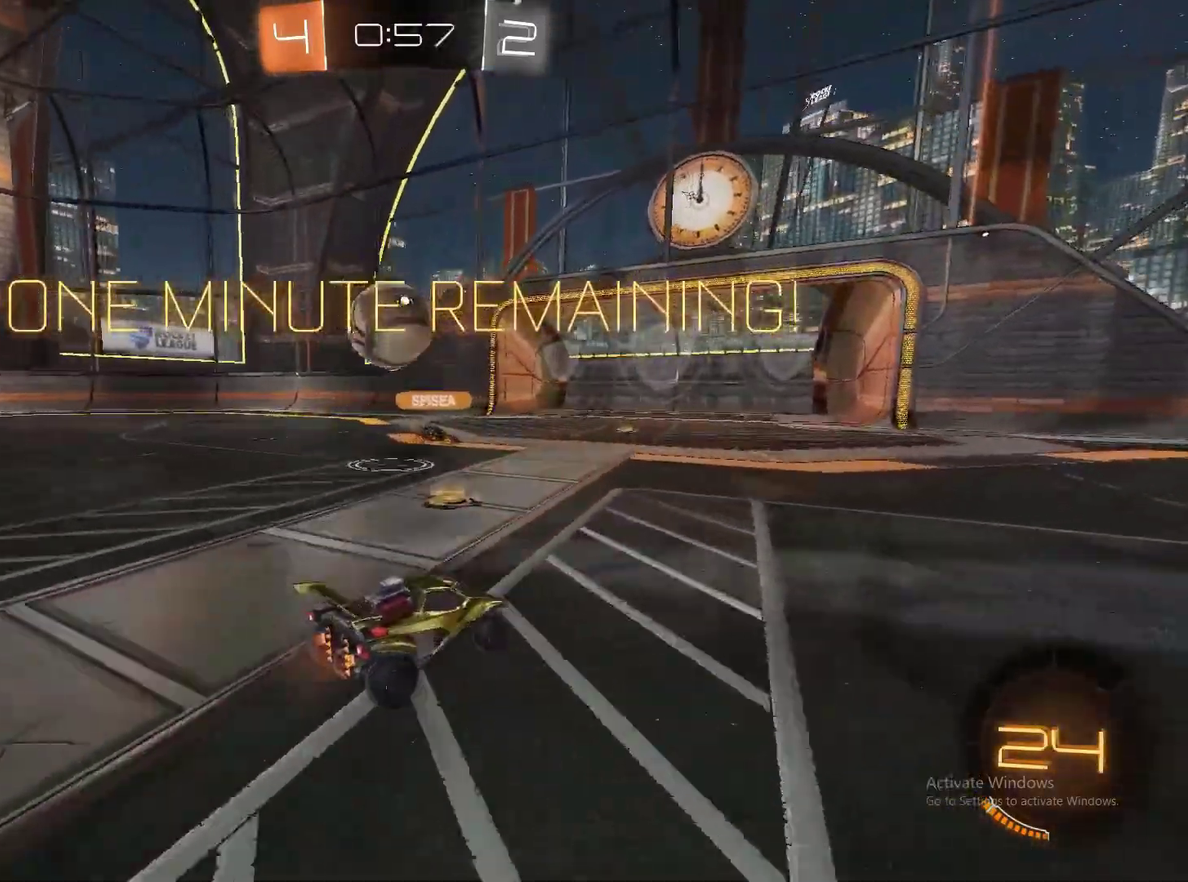
Gameplay with a controller (PlayStation layout); each line is a JSON object with the inputs held at the frame after it. "events" lists button and stick changes between this image and that frame as [ms after this image, input, new state], when the widget could be followed in between. Not read: L1 R1.
{"buttons": ["R2"], "left_stick": "center", "right_stick": "center", "events": []}
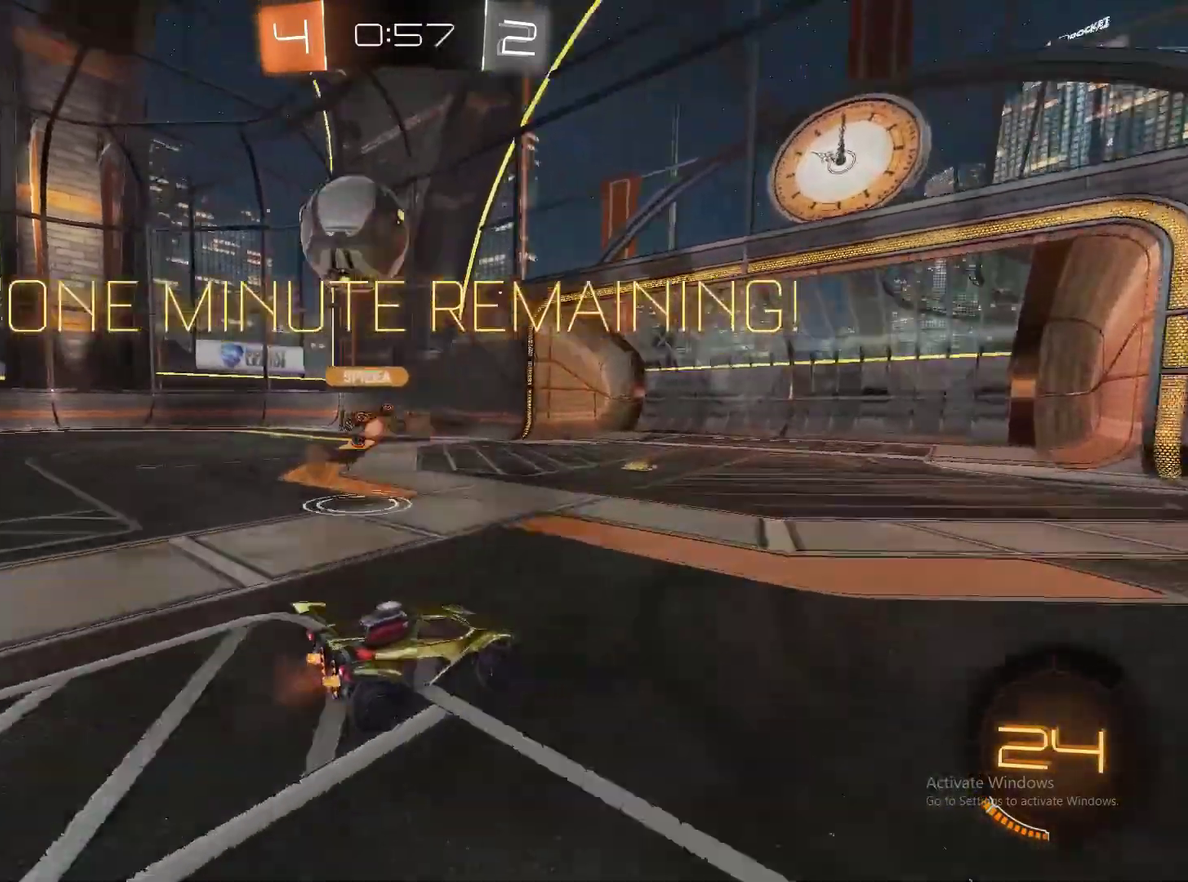
{"buttons": ["R2"], "left_stick": "center", "right_stick": "center", "events": [[283, "left_stick", "right"], [450, "left_stick", "center"]]}
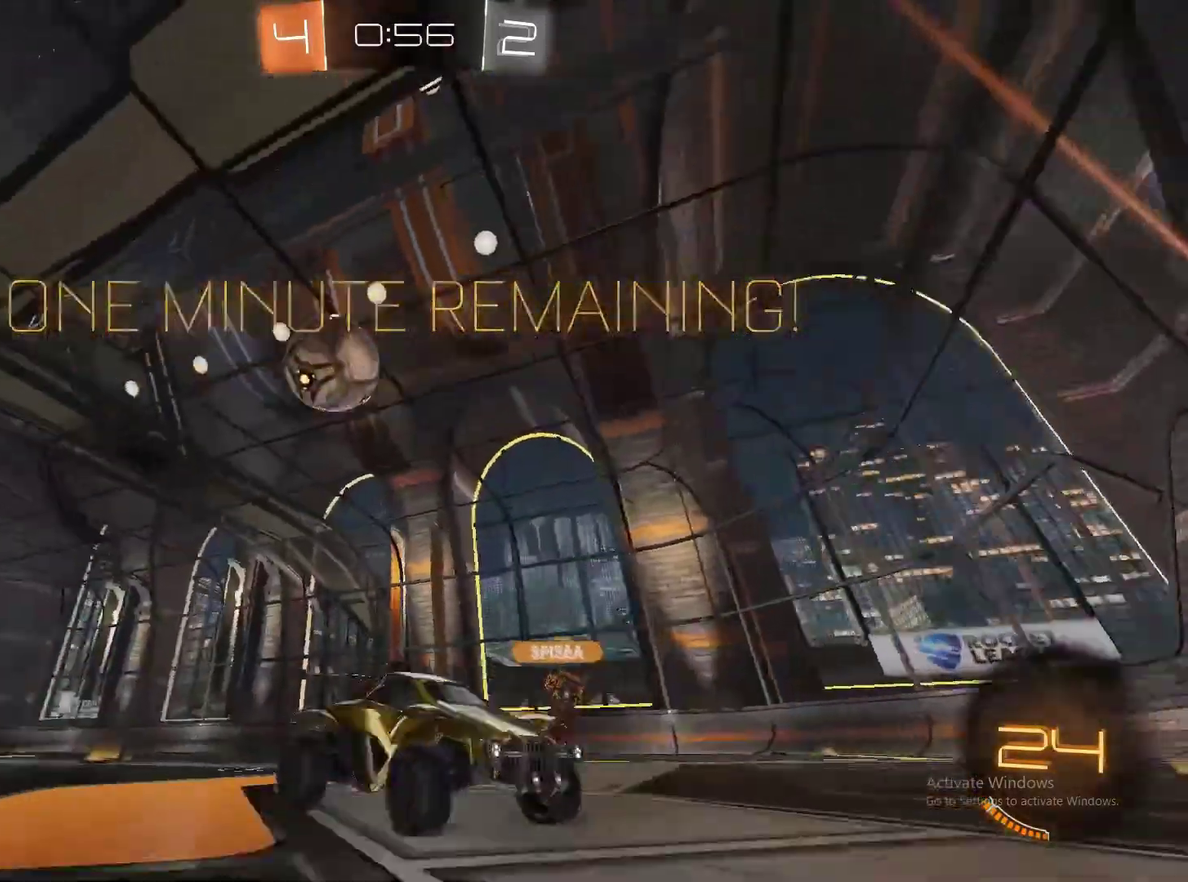
{"buttons": ["R2"], "left_stick": "left", "right_stick": "center", "events": [[450, "left_stick", "left"]]}
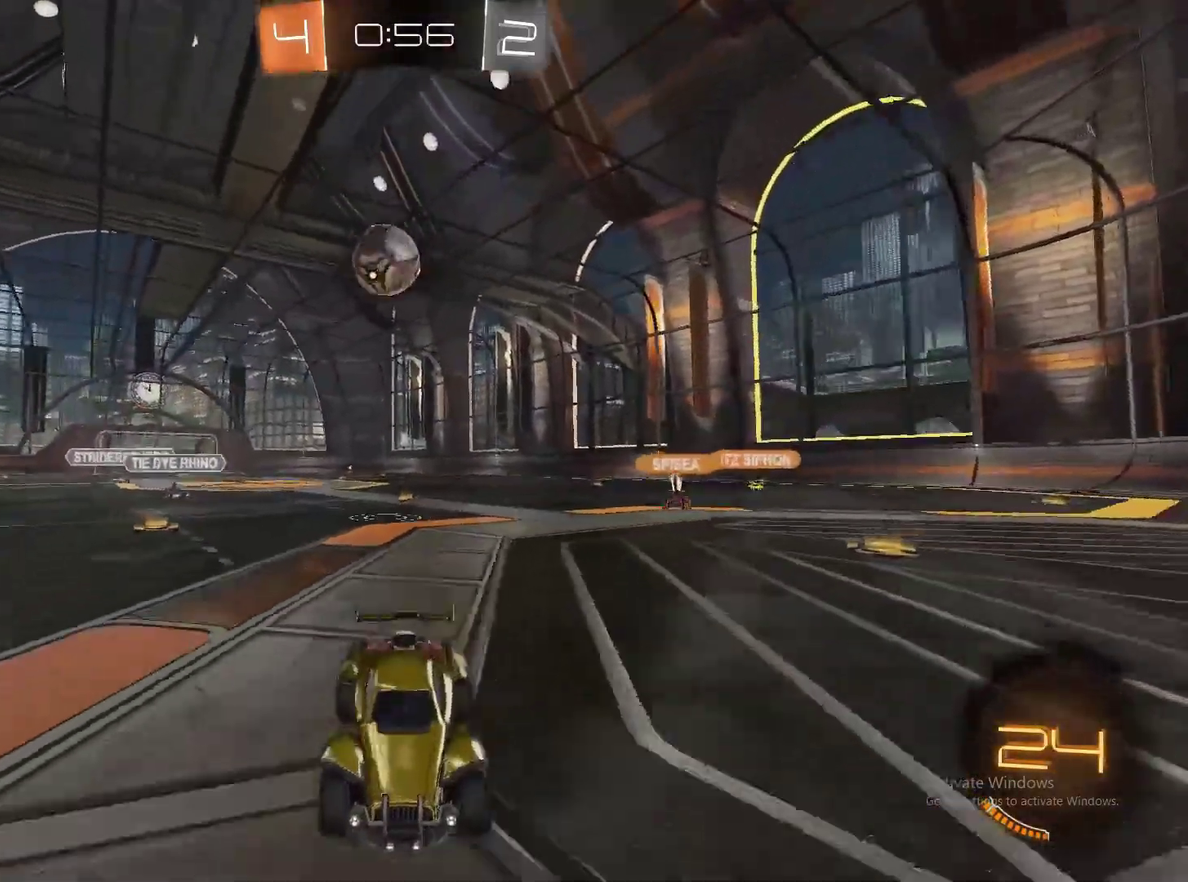
{"buttons": ["R2"], "left_stick": "center", "right_stick": "center", "events": [[467, "left_stick", "center"]]}
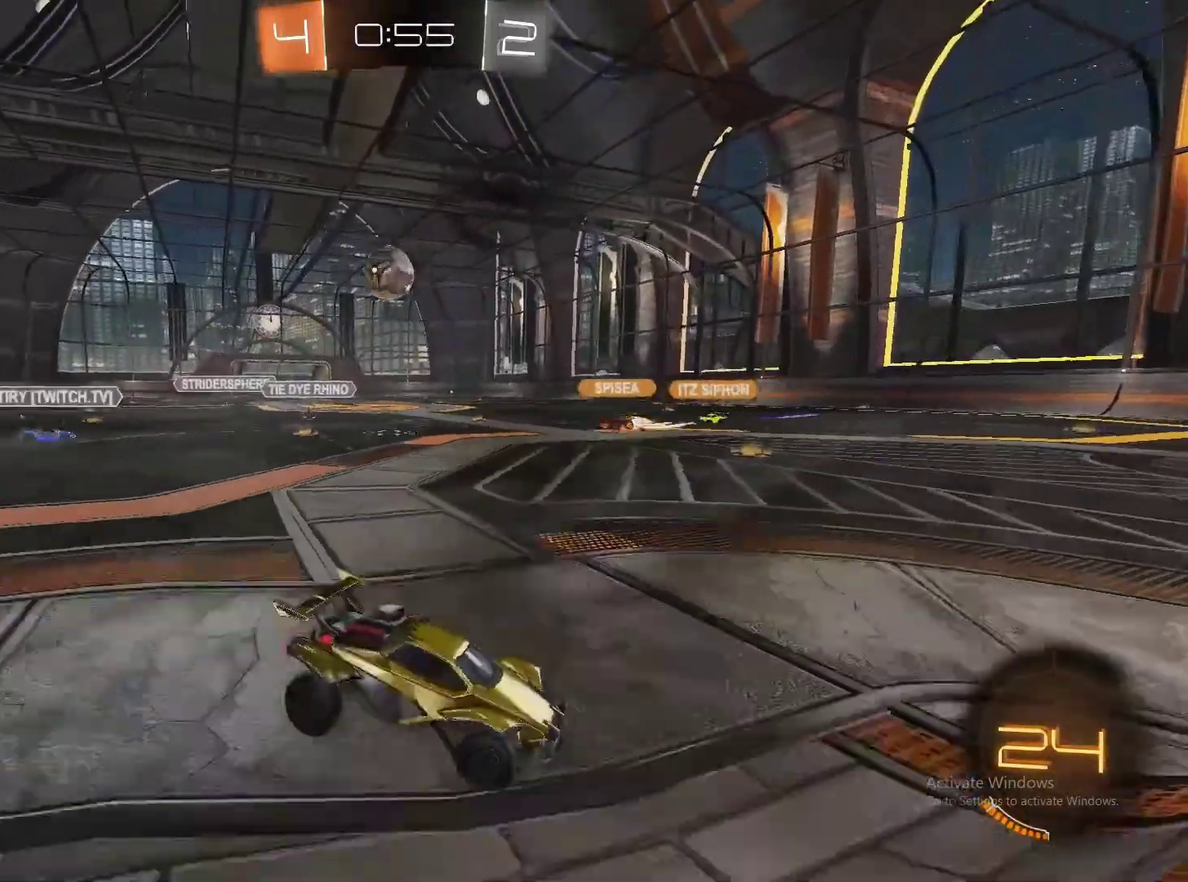
{"buttons": ["R2"], "left_stick": "left", "right_stick": "center", "events": [[383, "left_stick", "left"]]}
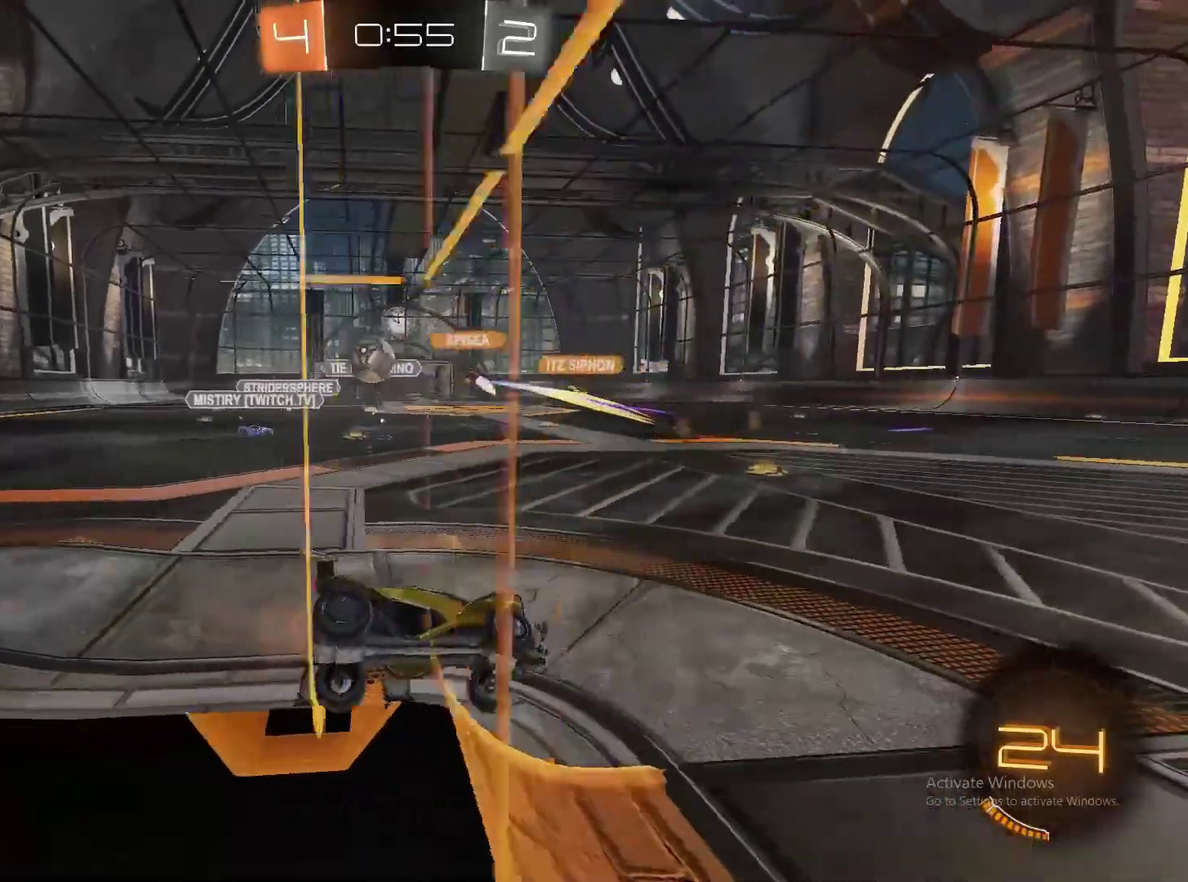
{"buttons": ["R2"], "left_stick": "down-left", "right_stick": "center", "events": [[267, "left_stick", "down-left"]]}
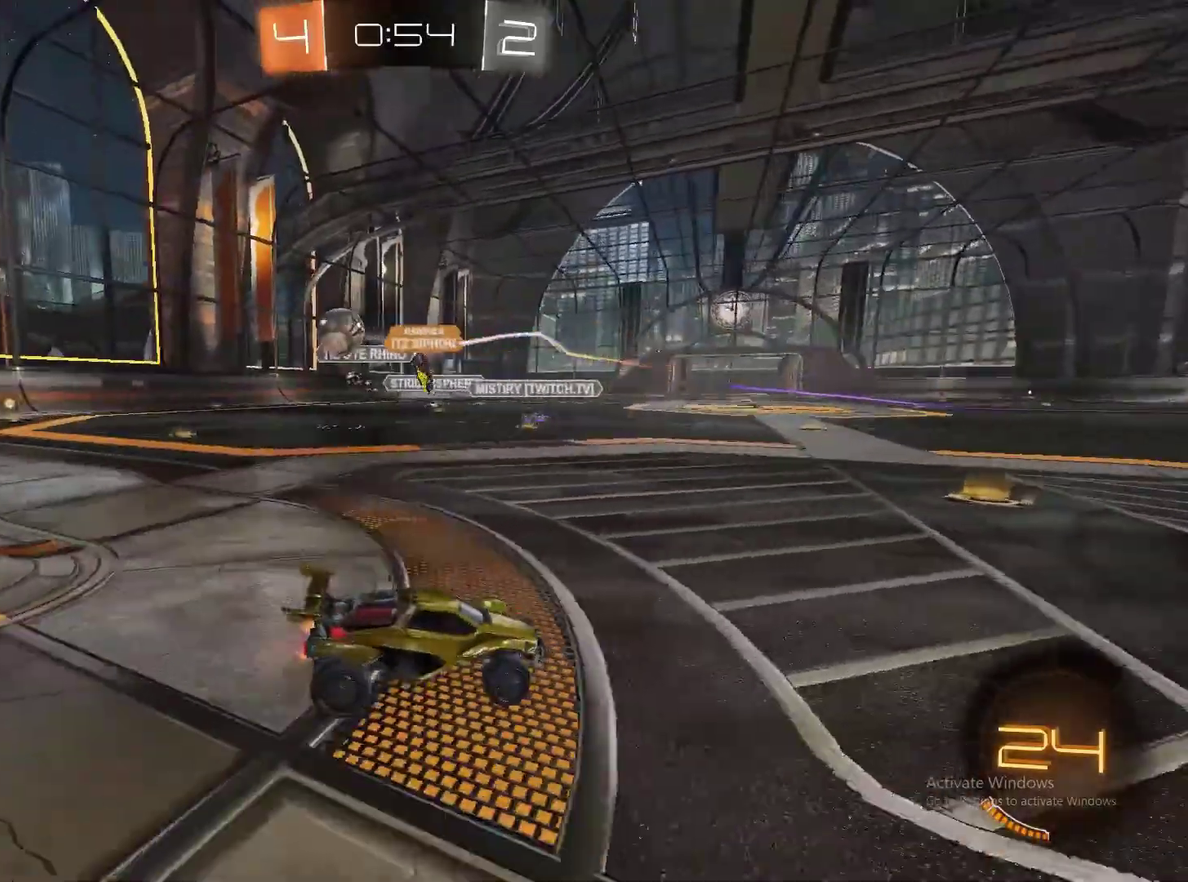
{"buttons": ["R2"], "left_stick": "down-left", "right_stick": "center", "events": [[333, "left_stick", "left"], [467, "left_stick", "down-left"]]}
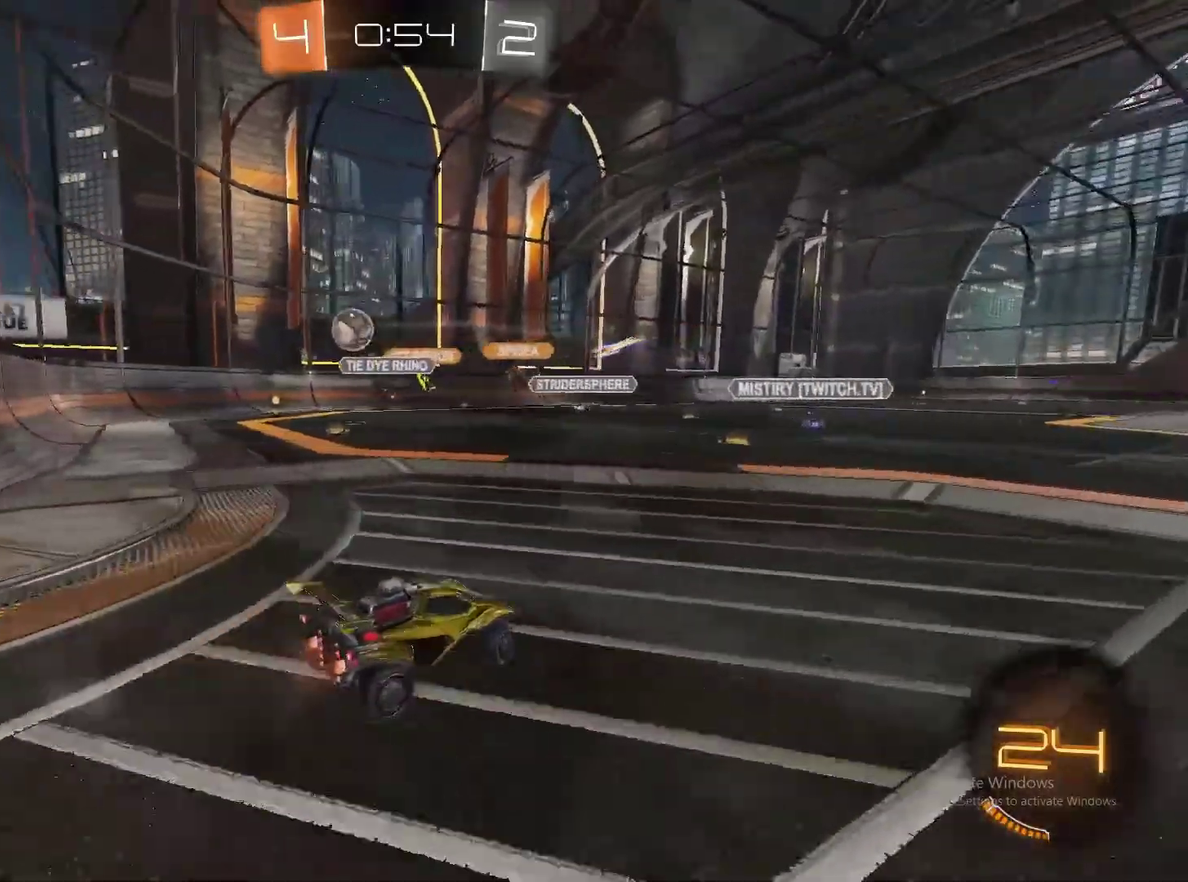
{"buttons": ["R2"], "left_stick": "left", "right_stick": "center", "events": [[233, "left_stick", "center"], [350, "left_stick", "left"]]}
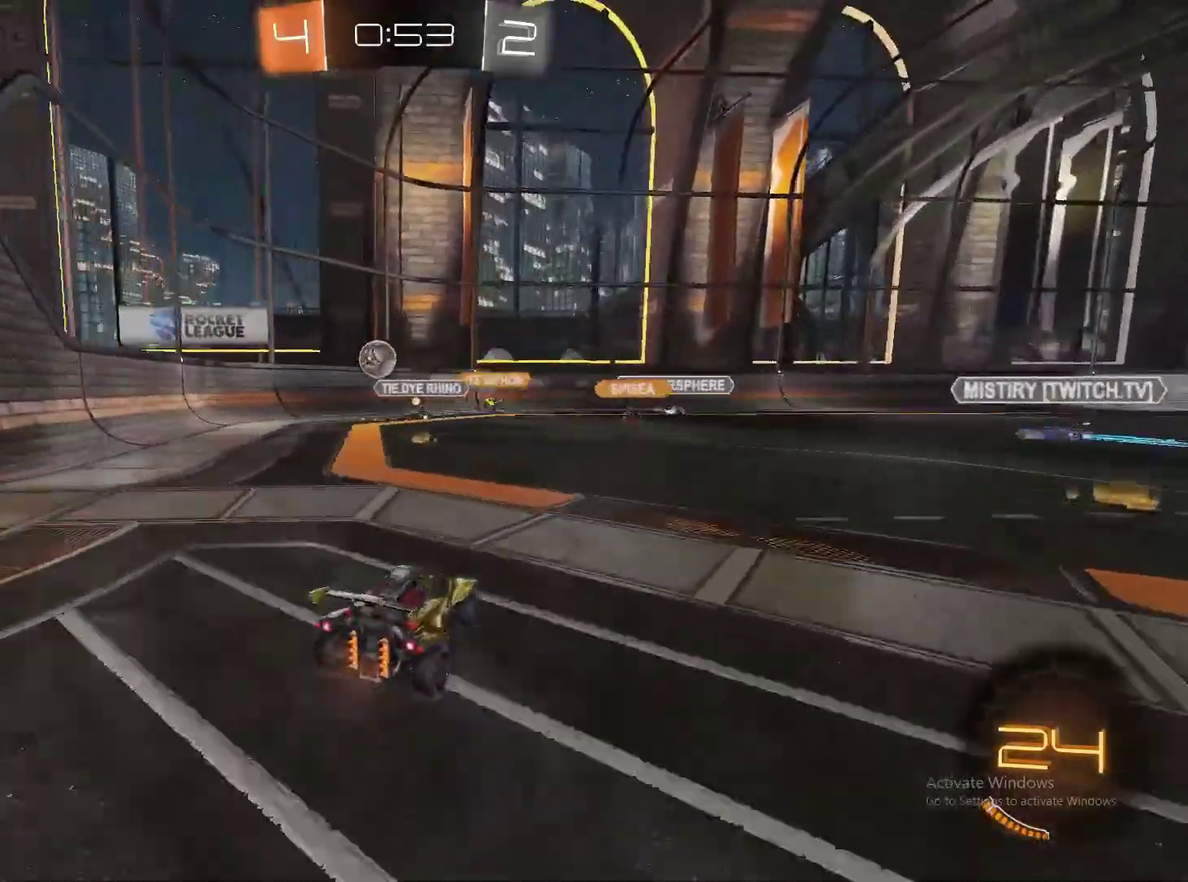
{"buttons": ["CIRCLE", "R2"], "left_stick": "left", "right_stick": "center", "events": [[17, "left_stick", "center"], [400, "CIRCLE", "down"], [400, "left_stick", "left"]]}
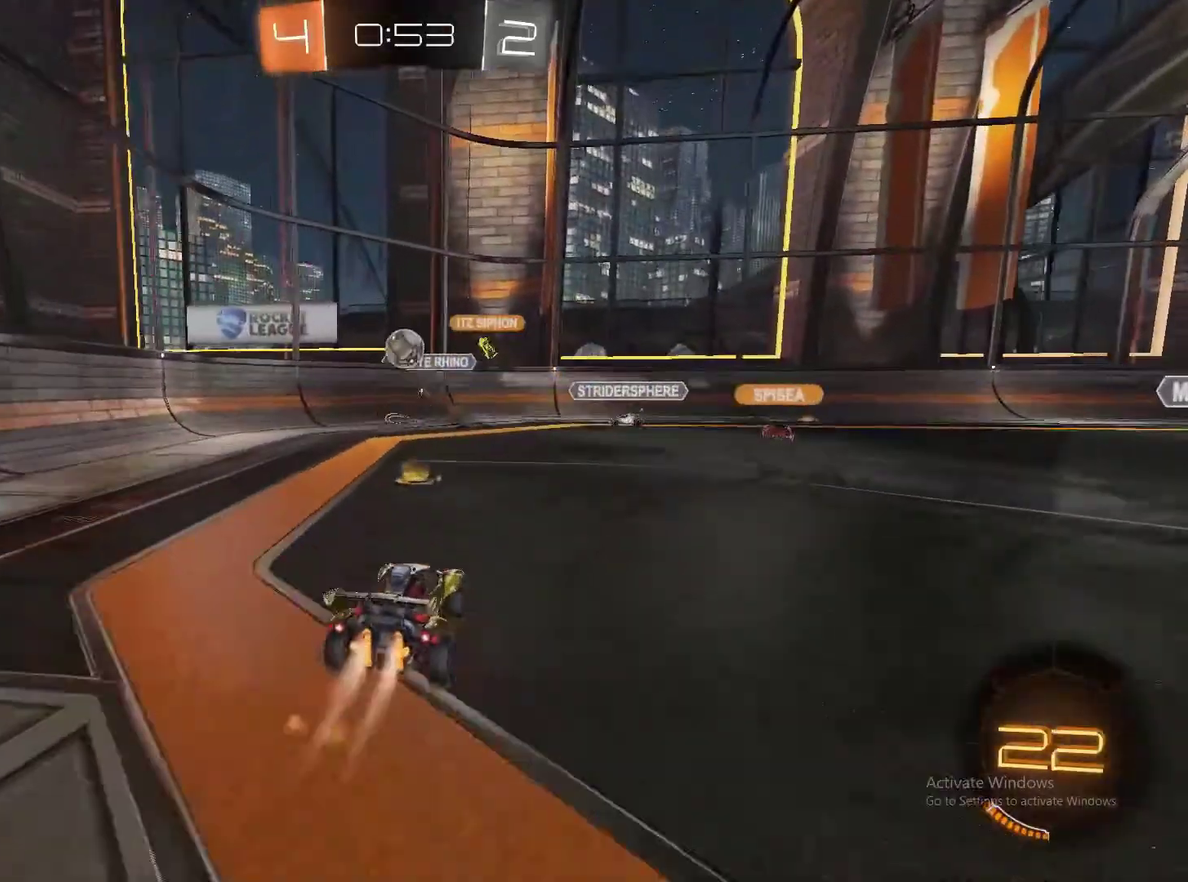
{"buttons": ["R2"], "left_stick": "left", "right_stick": "center", "events": [[67, "CIRCLE", "up"], [83, "left_stick", "center"], [300, "left_stick", "left"]]}
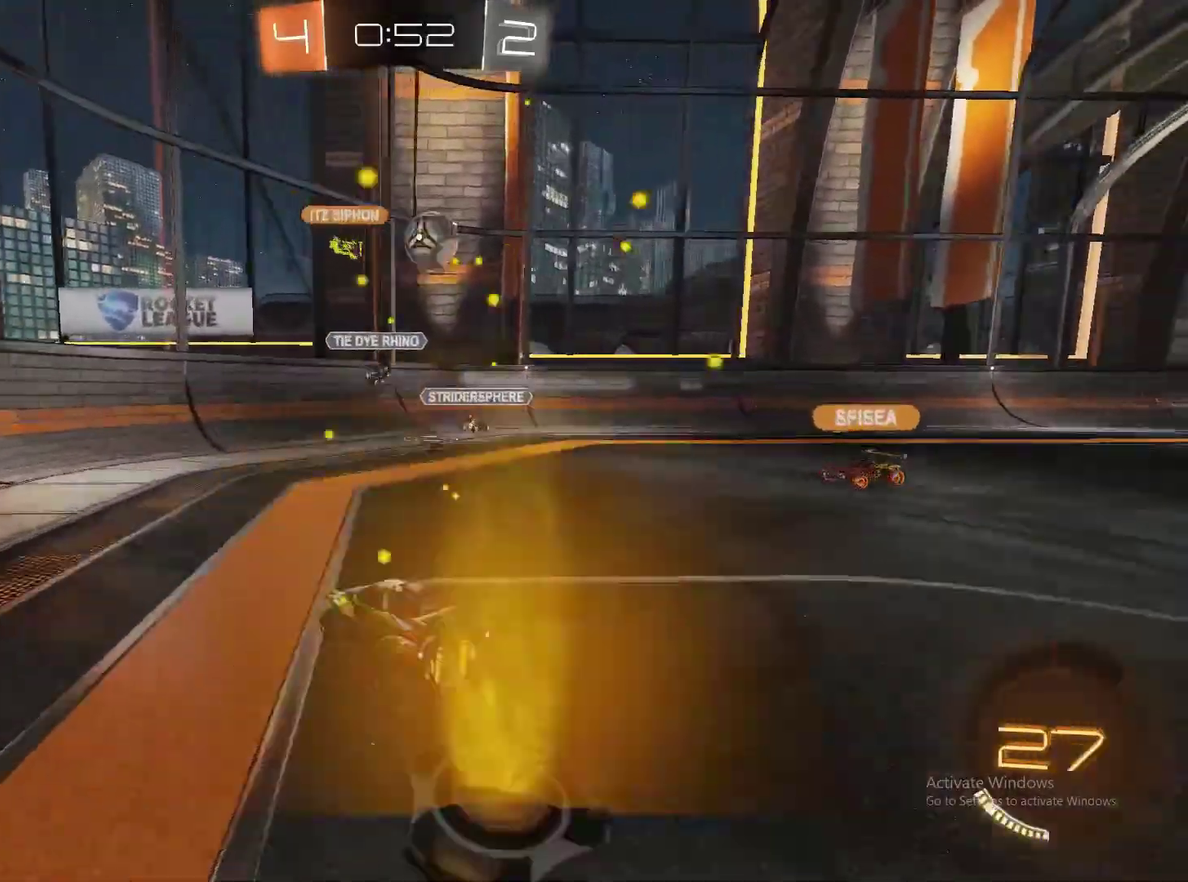
{"buttons": ["R2"], "left_stick": "left", "right_stick": "center", "events": []}
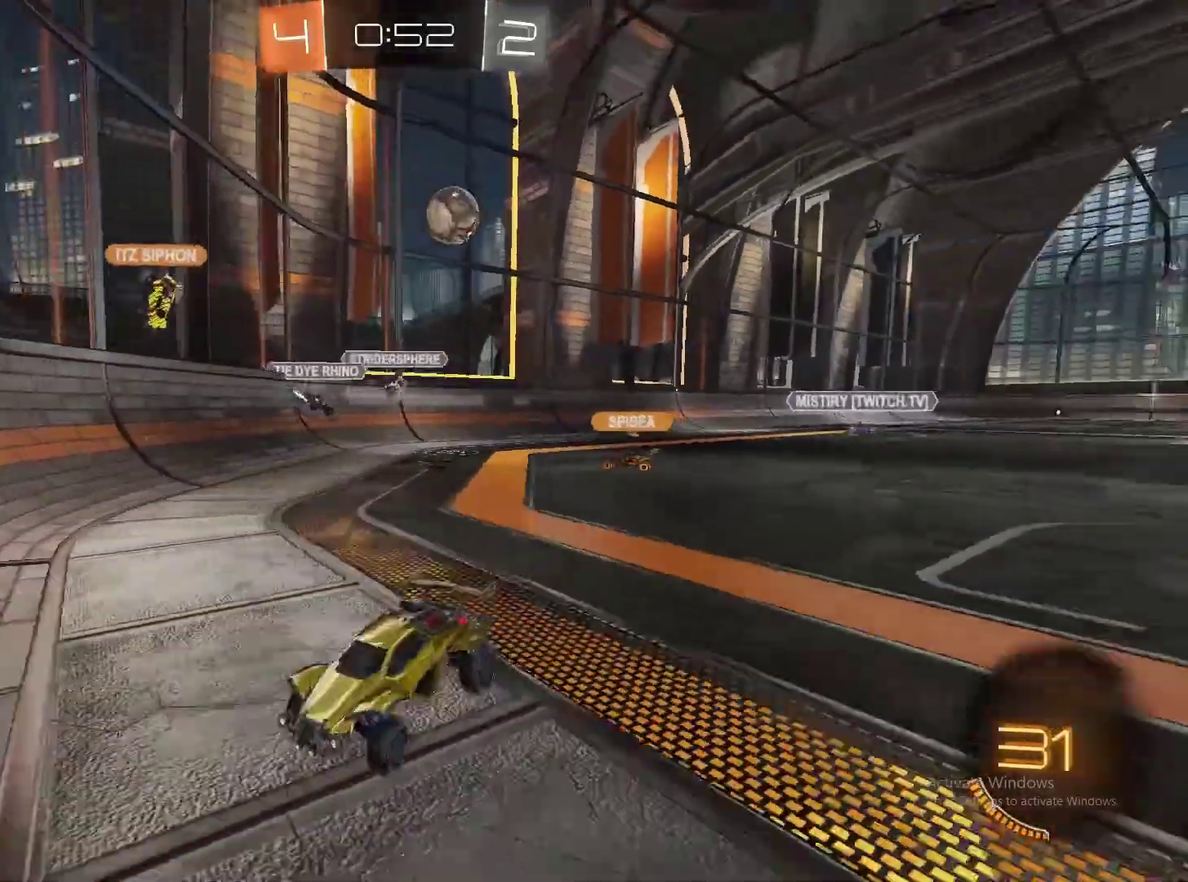
{"buttons": ["R2"], "left_stick": "left", "right_stick": "center", "events": []}
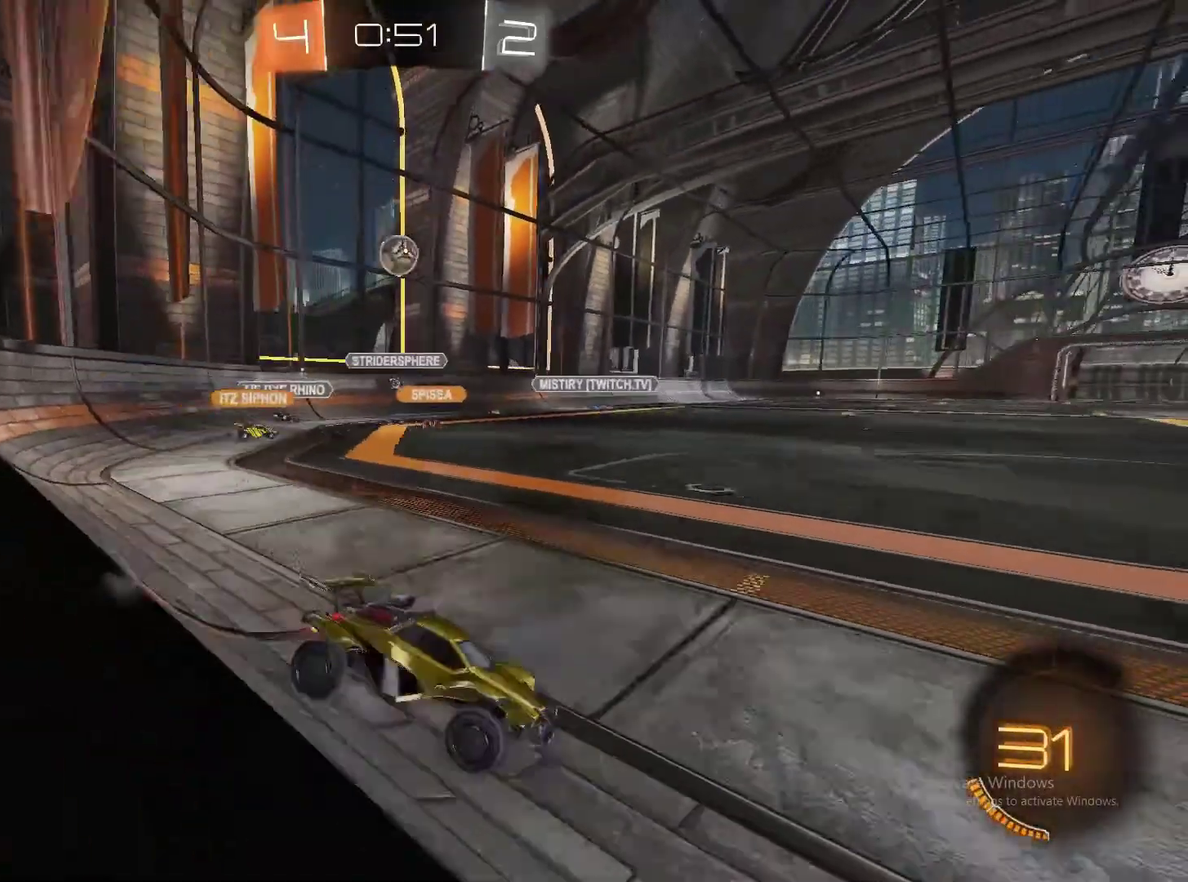
{"buttons": ["R2"], "left_stick": "left", "right_stick": "center", "events": []}
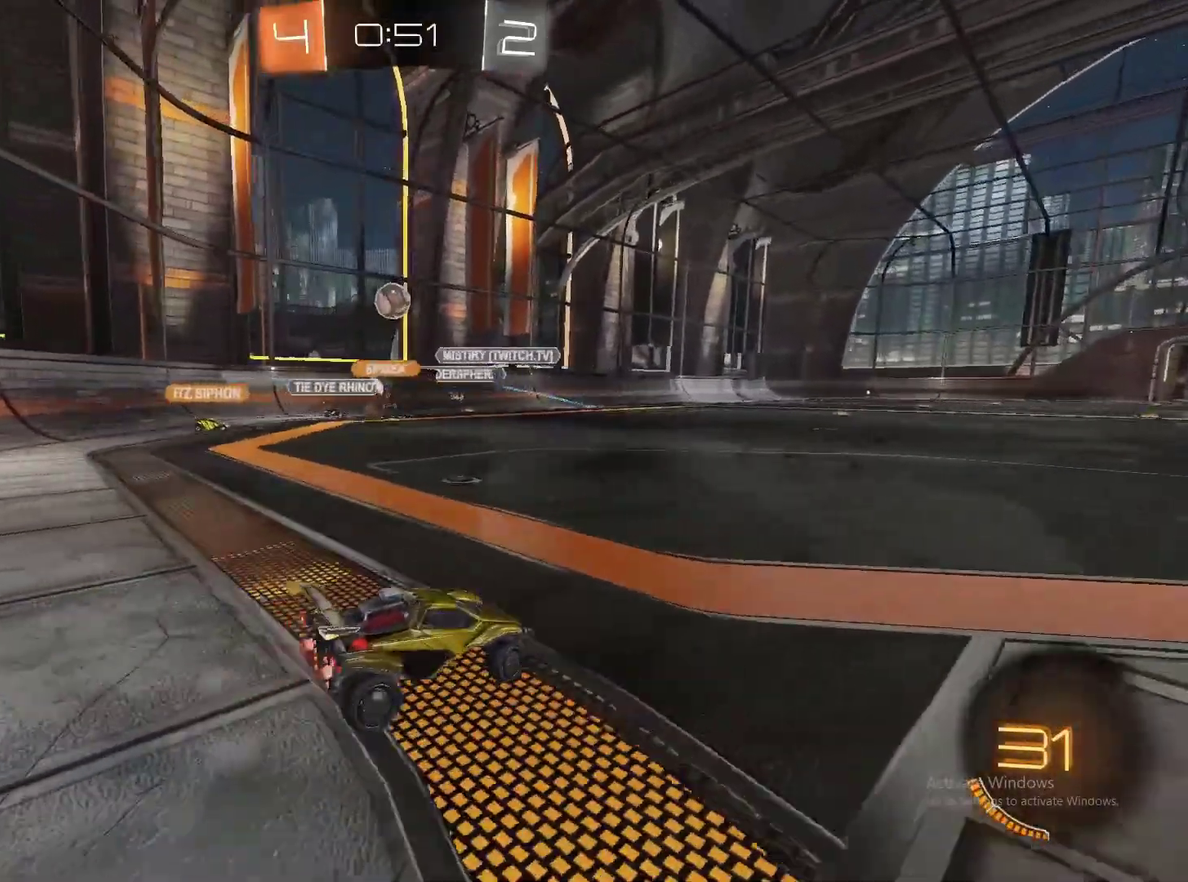
{"buttons": [], "left_stick": "left", "right_stick": "center", "events": [[317, "R2", "up"]]}
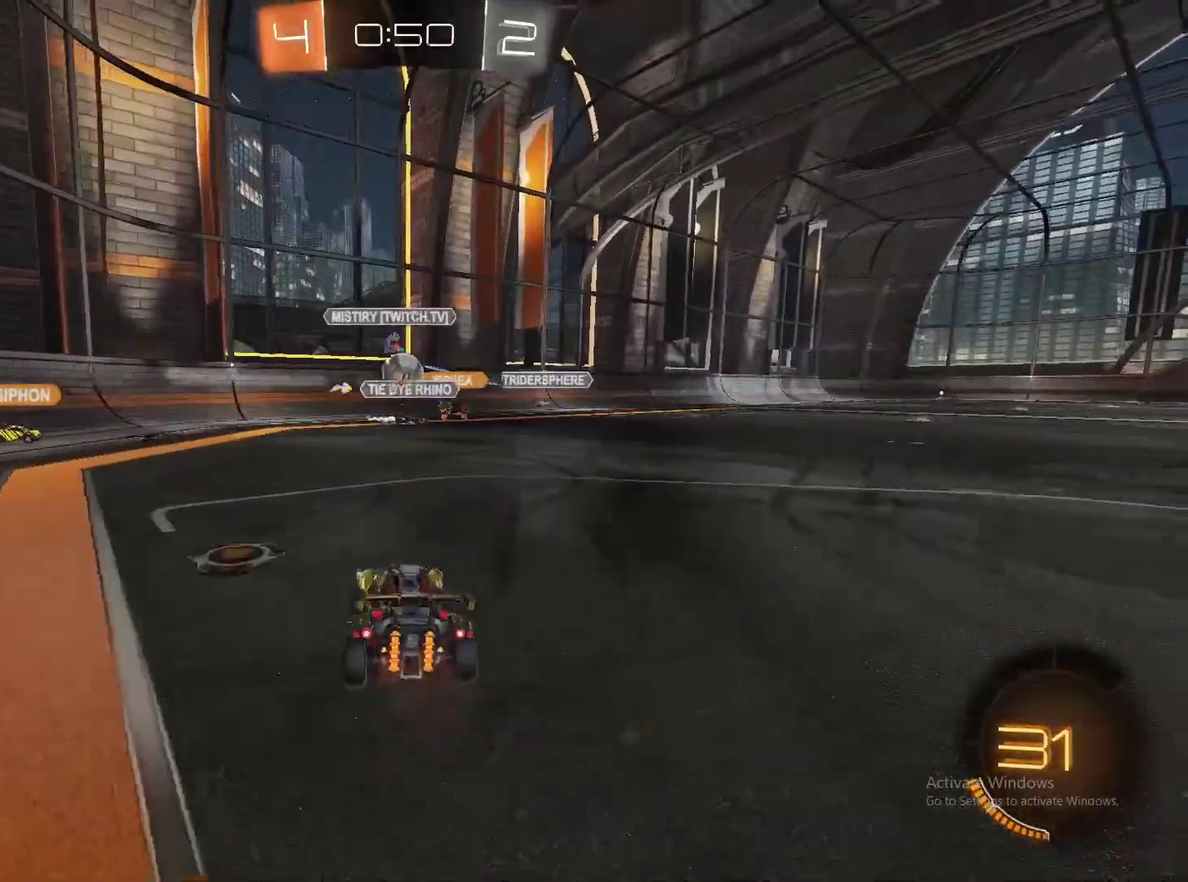
{"buttons": [], "left_stick": "left", "right_stick": "center", "events": [[233, "left_stick", "center"], [350, "L2", "down"], [417, "L2", "up"], [417, "left_stick", "left"]]}
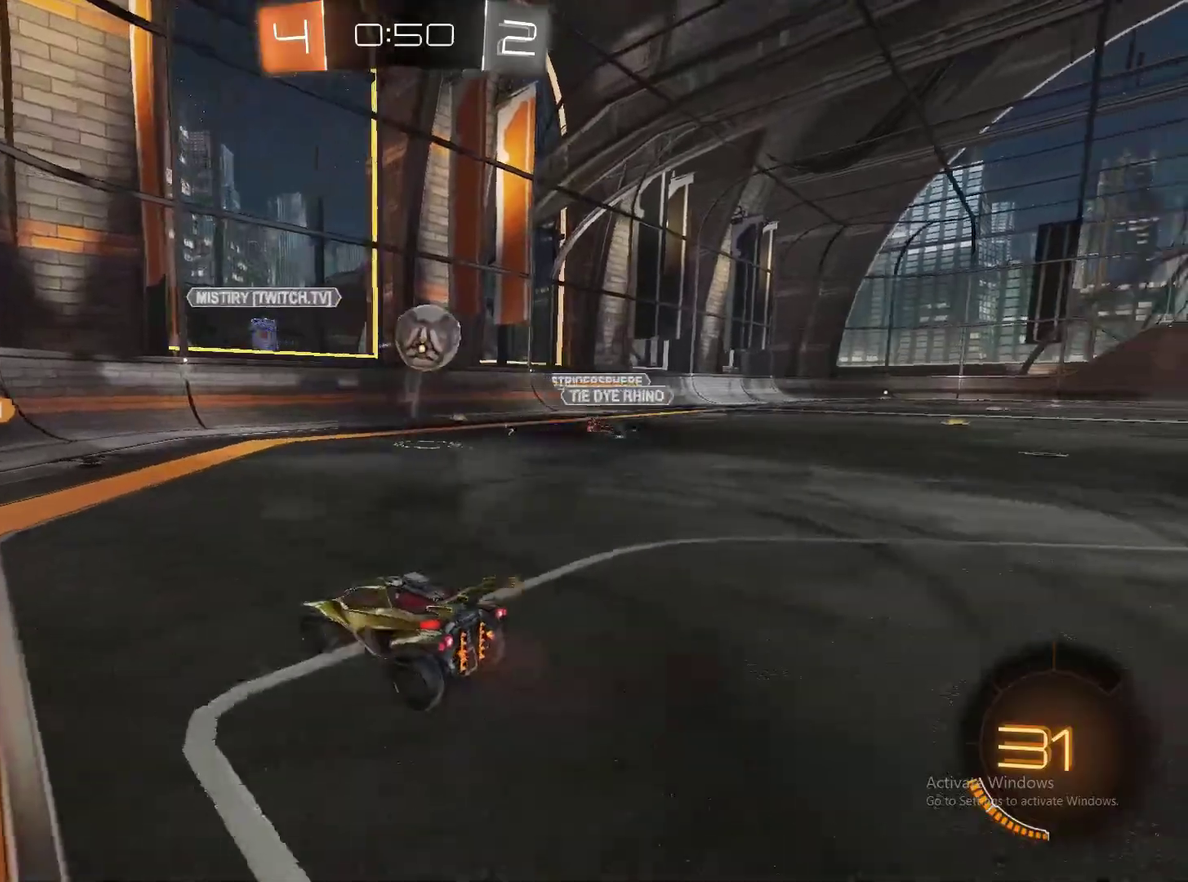
{"buttons": ["R2"], "left_stick": "left", "right_stick": "center", "events": [[417, "R2", "down"]]}
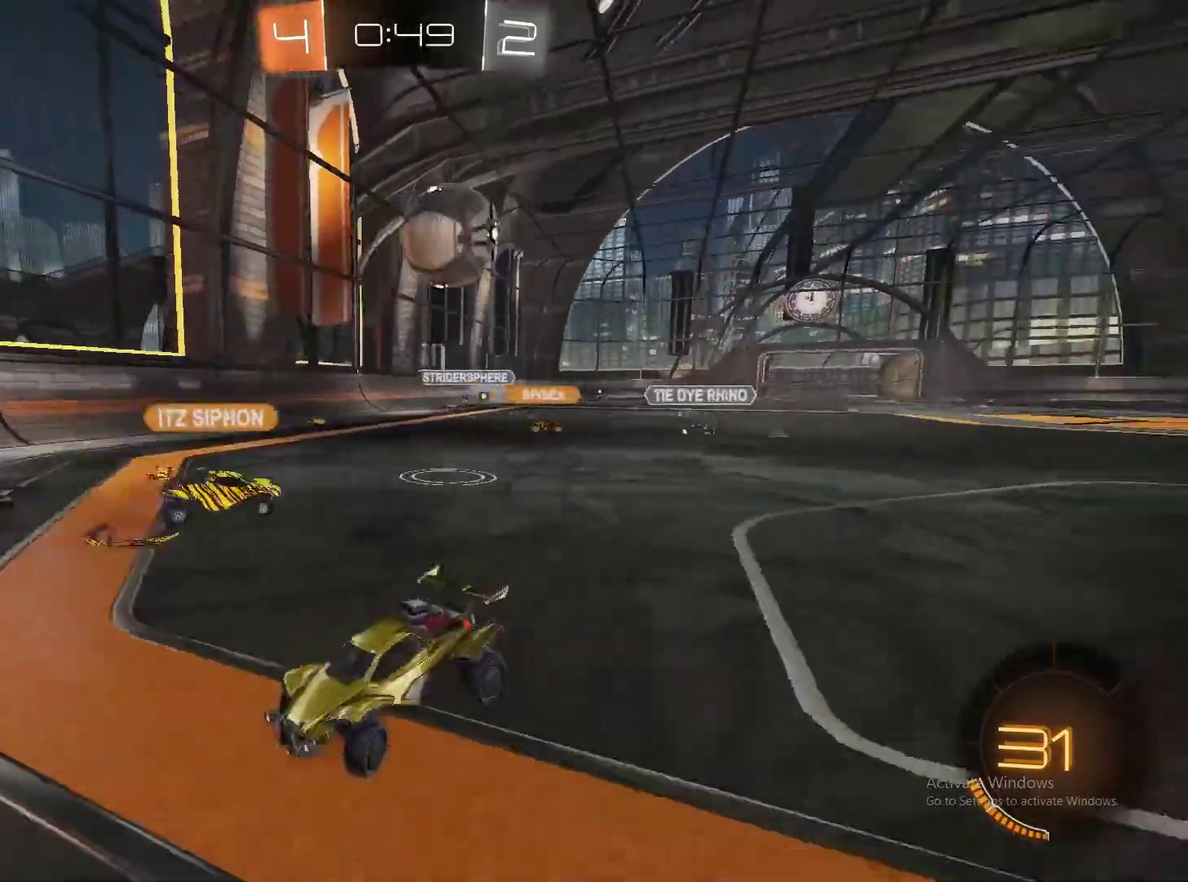
{"buttons": ["R2"], "left_stick": "left", "right_stick": "center", "events": []}
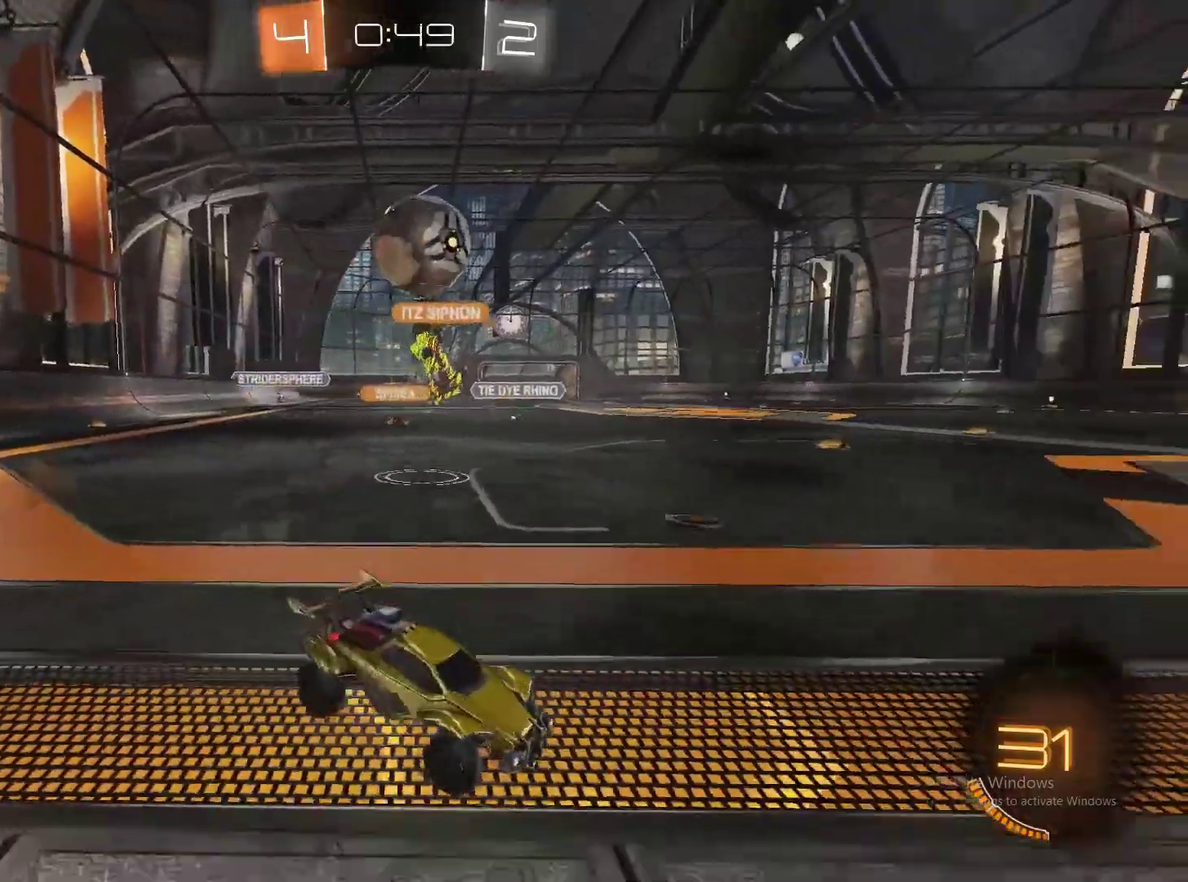
{"buttons": ["R2"], "left_stick": "left", "right_stick": "center", "events": []}
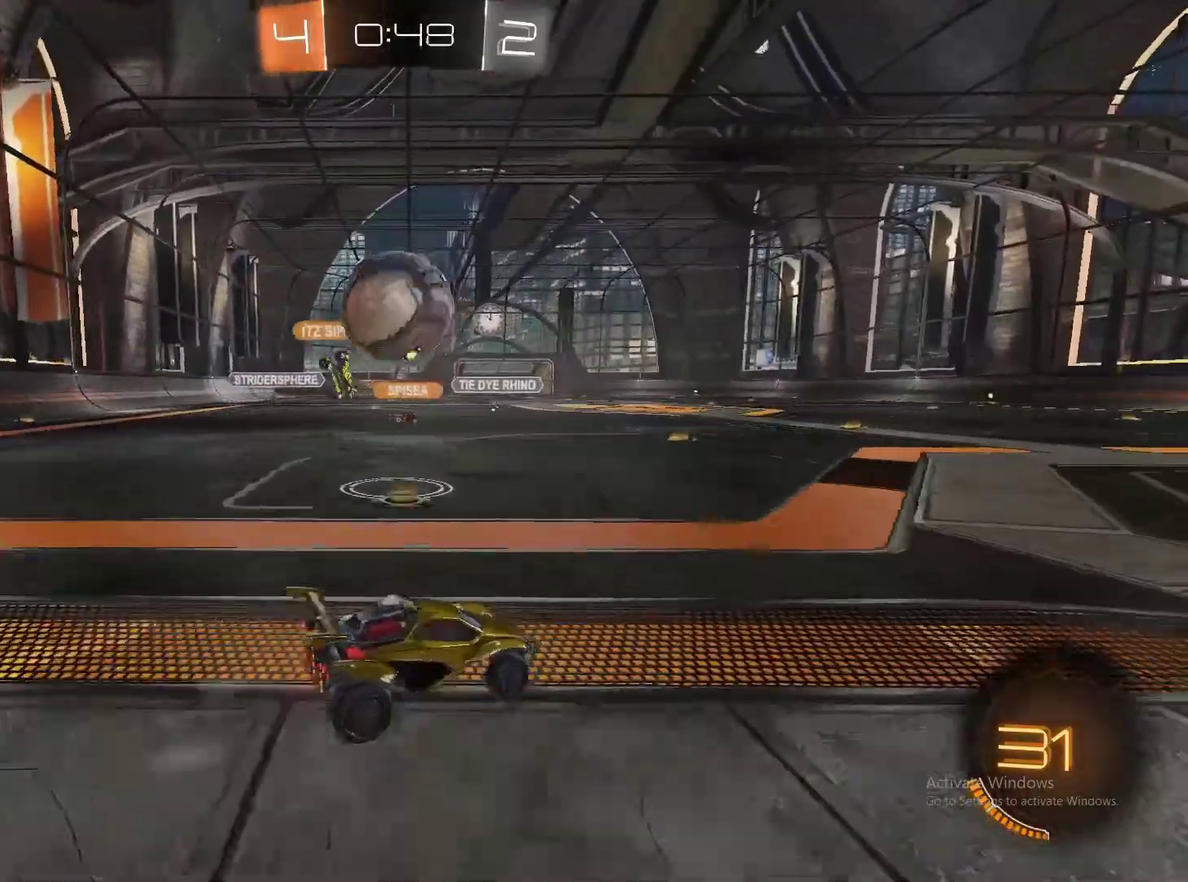
{"buttons": ["R2"], "left_stick": "right", "right_stick": "center", "events": [[350, "left_stick", "center"], [417, "left_stick", "right"]]}
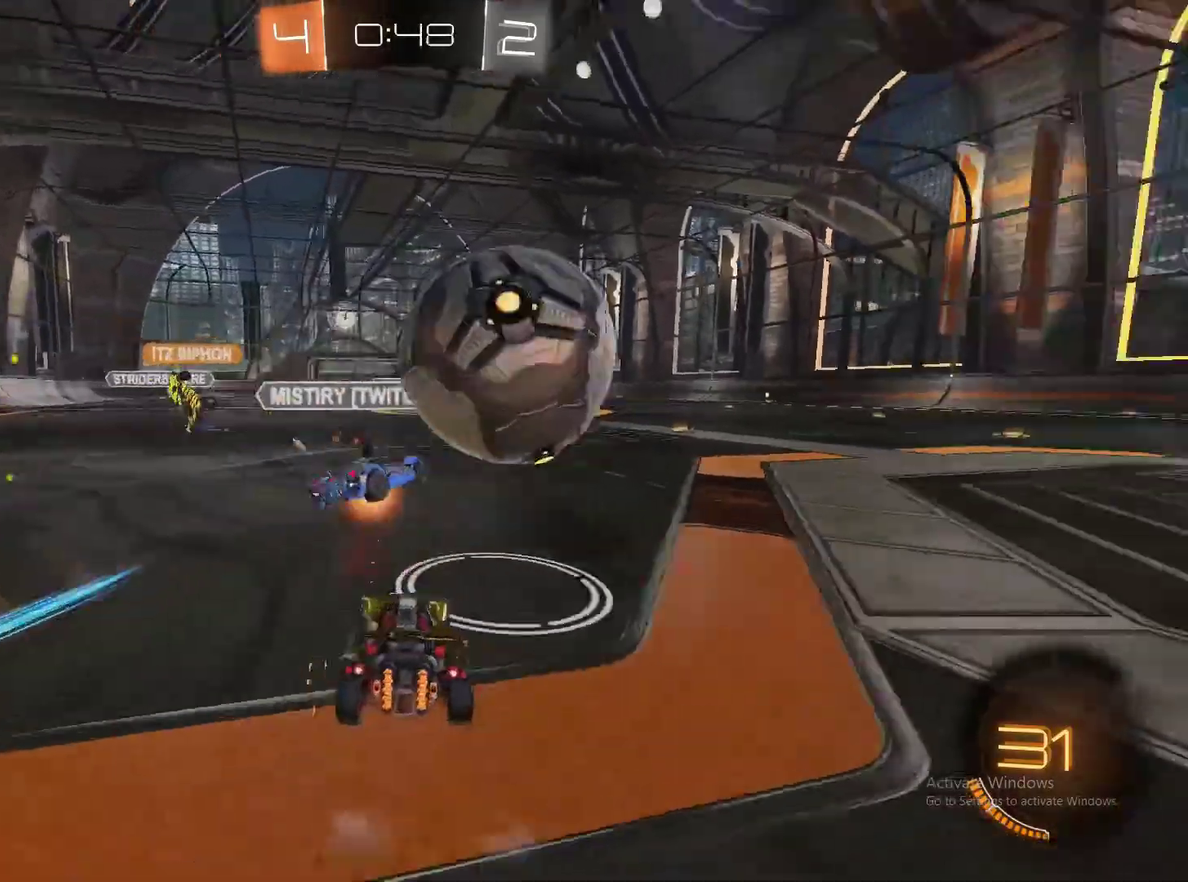
{"buttons": ["R2"], "left_stick": "right", "right_stick": "center", "events": [[183, "left_stick", "center"], [333, "left_stick", "right"]]}
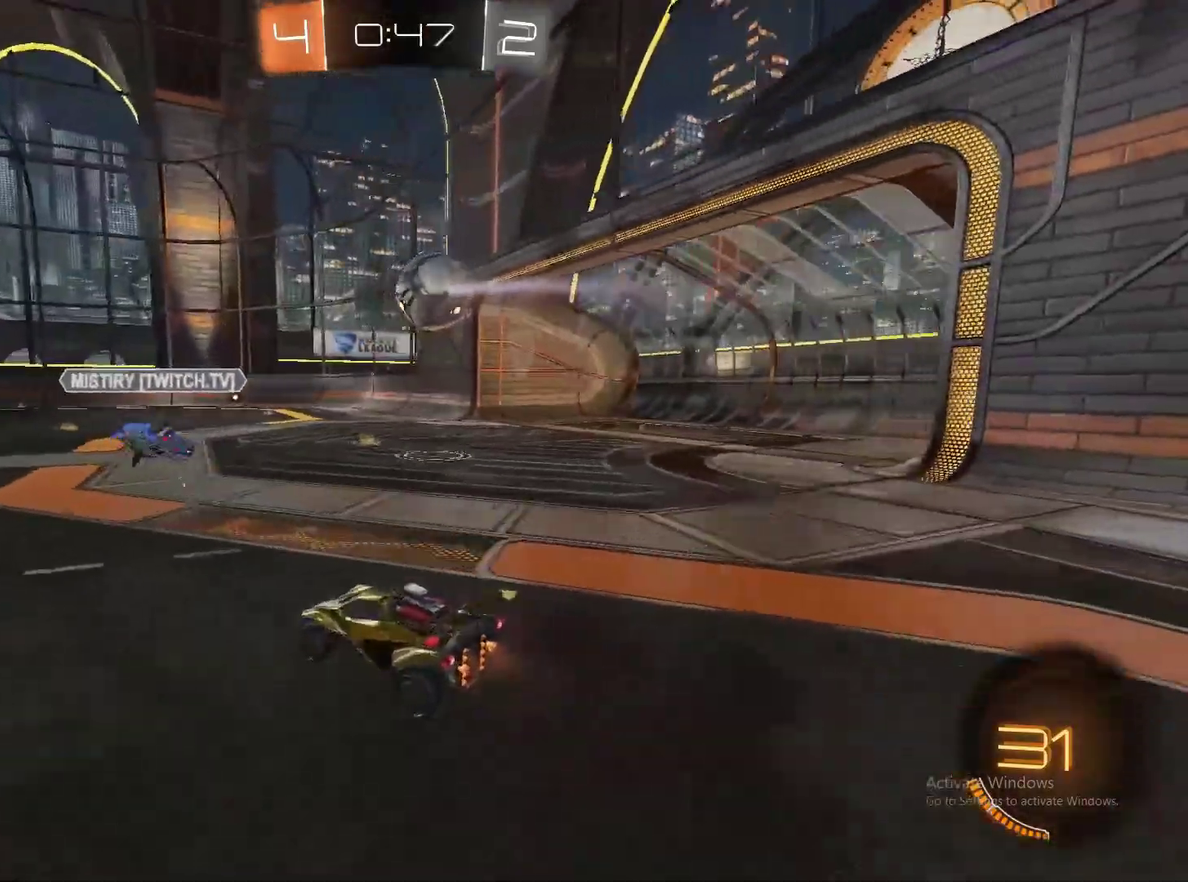
{"buttons": ["R2"], "left_stick": "center", "right_stick": "center", "events": [[417, "left_stick", "center"]]}
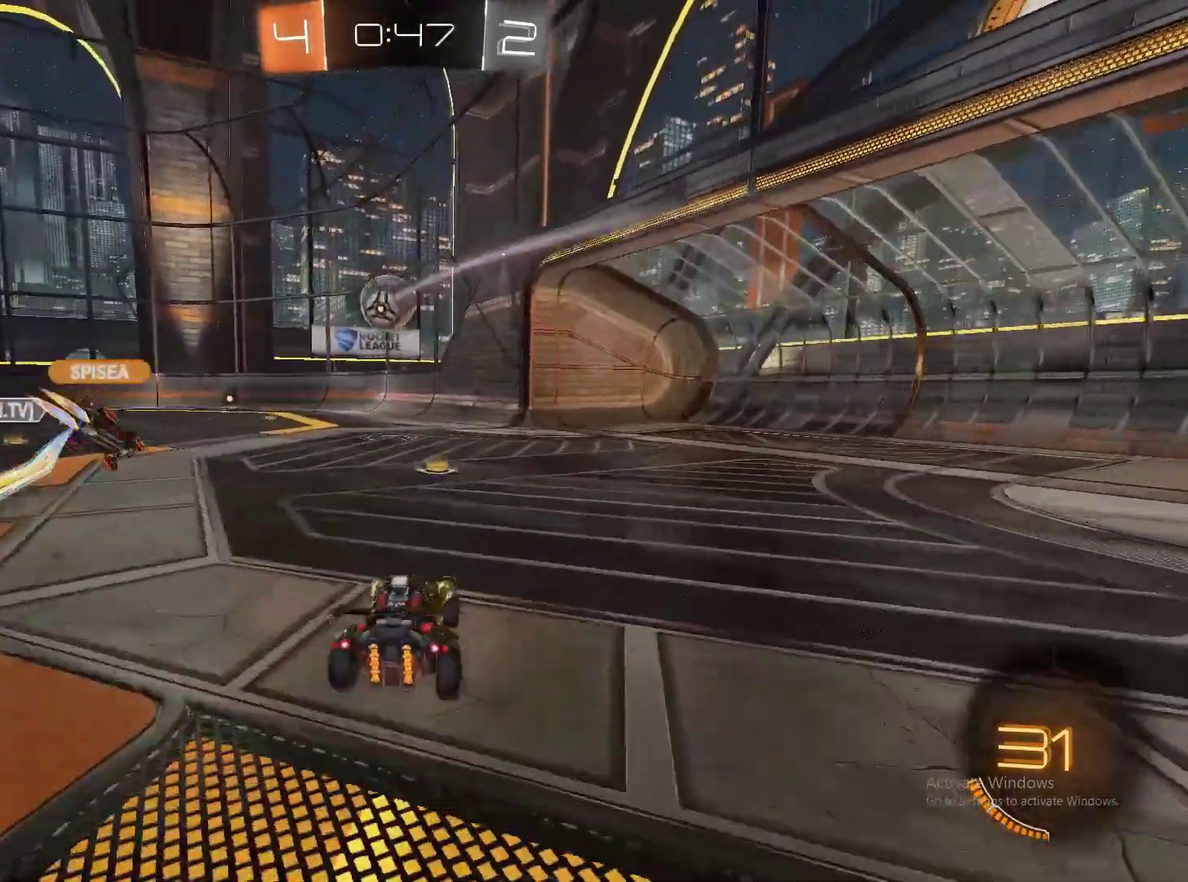
{"buttons": ["R2"], "left_stick": "right", "right_stick": "center", "events": [[367, "left_stick", "right"]]}
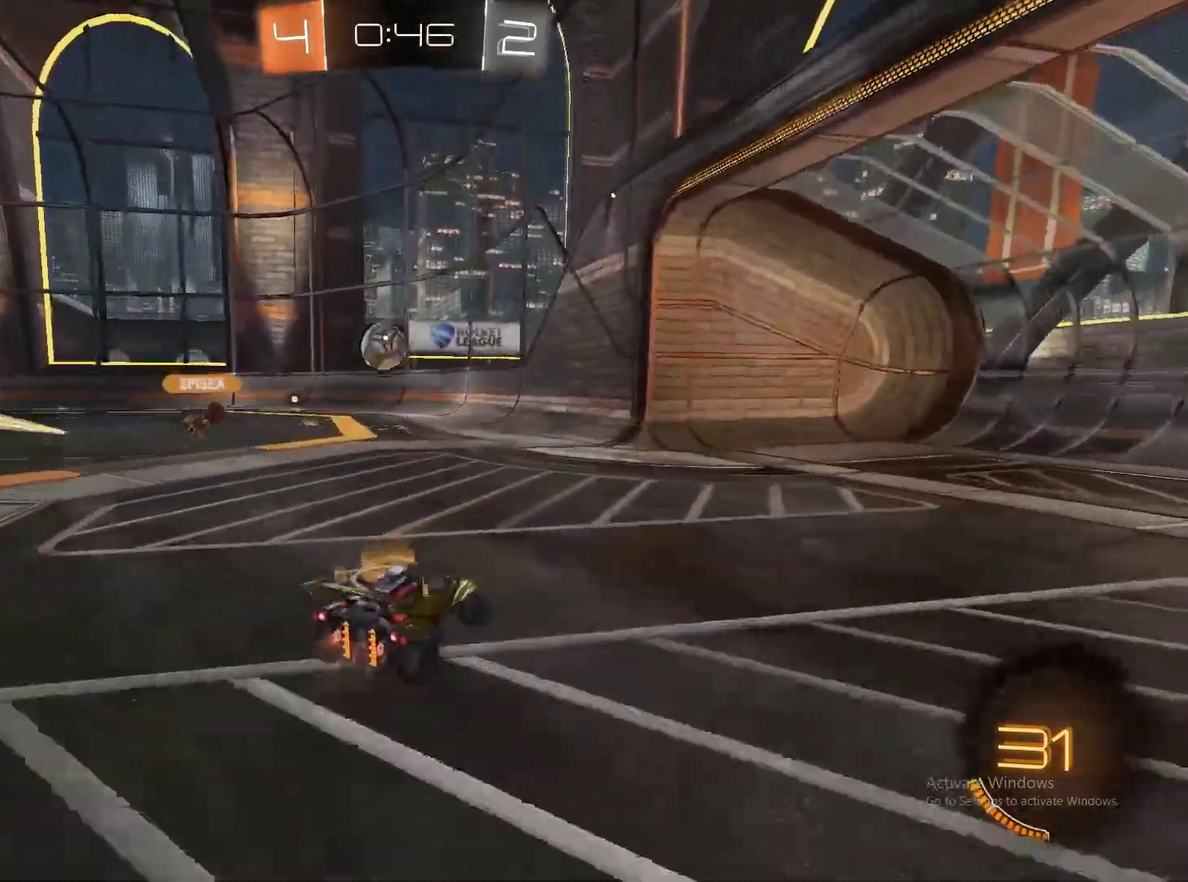
{"buttons": ["R2"], "left_stick": "center", "right_stick": "center", "events": [[83, "left_stick", "center"], [183, "left_stick", "left"], [417, "left_stick", "center"]]}
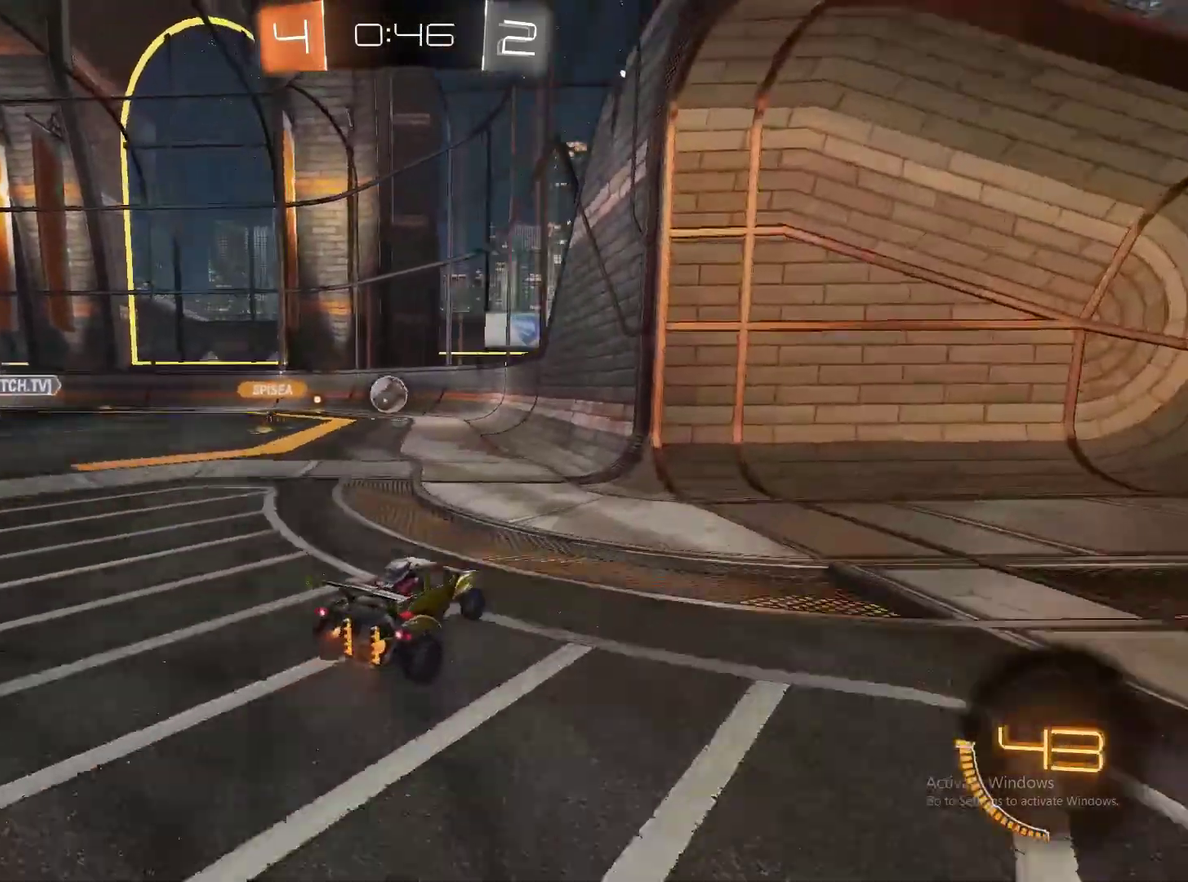
{"buttons": ["R2"], "left_stick": "center", "right_stick": "center", "events": [[150, "left_stick", "left"], [367, "left_stick", "center"]]}